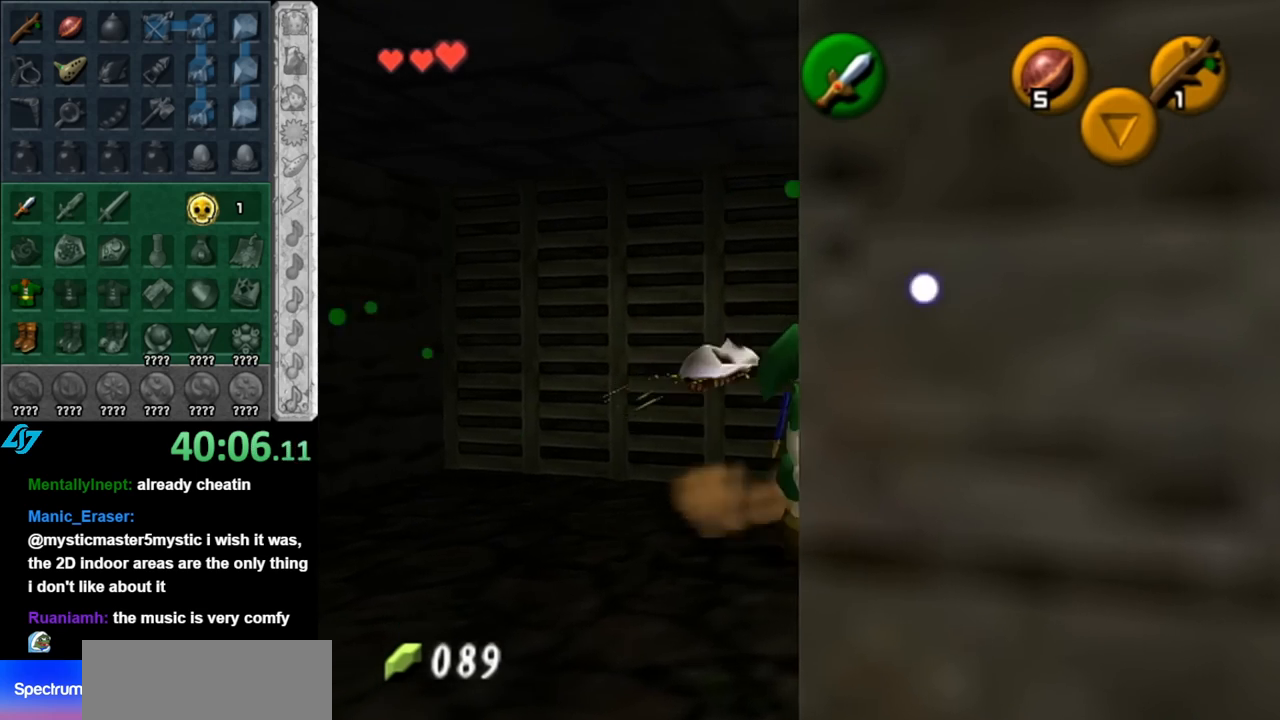
Gameplay with a controller (Nintendo layout); each line is a JSON object with the inputs held at the frame after it. "events" lists button and stick changes between this image and that frame as [ms after this image, input, new state], when the widget could be followed in between. Not read: L3 R3.
{"buttons": [], "left_stick": "right", "right_stick": "center", "events": [[33, "L1", "up"], [183, "left_stick", "down-right"], [467, "left_stick", "right"]]}
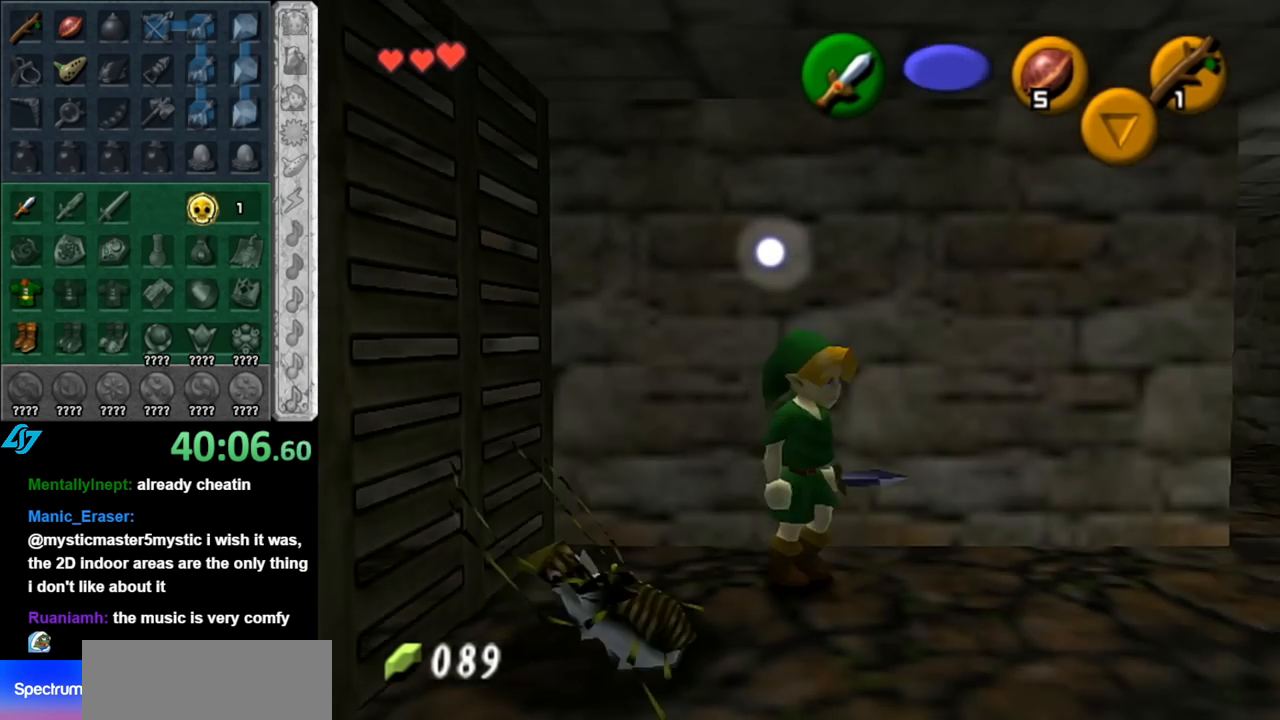
{"buttons": [], "left_stick": "up", "right_stick": "center", "events": [[117, "left_stick", "up-right"], [433, "left_stick", "up"]]}
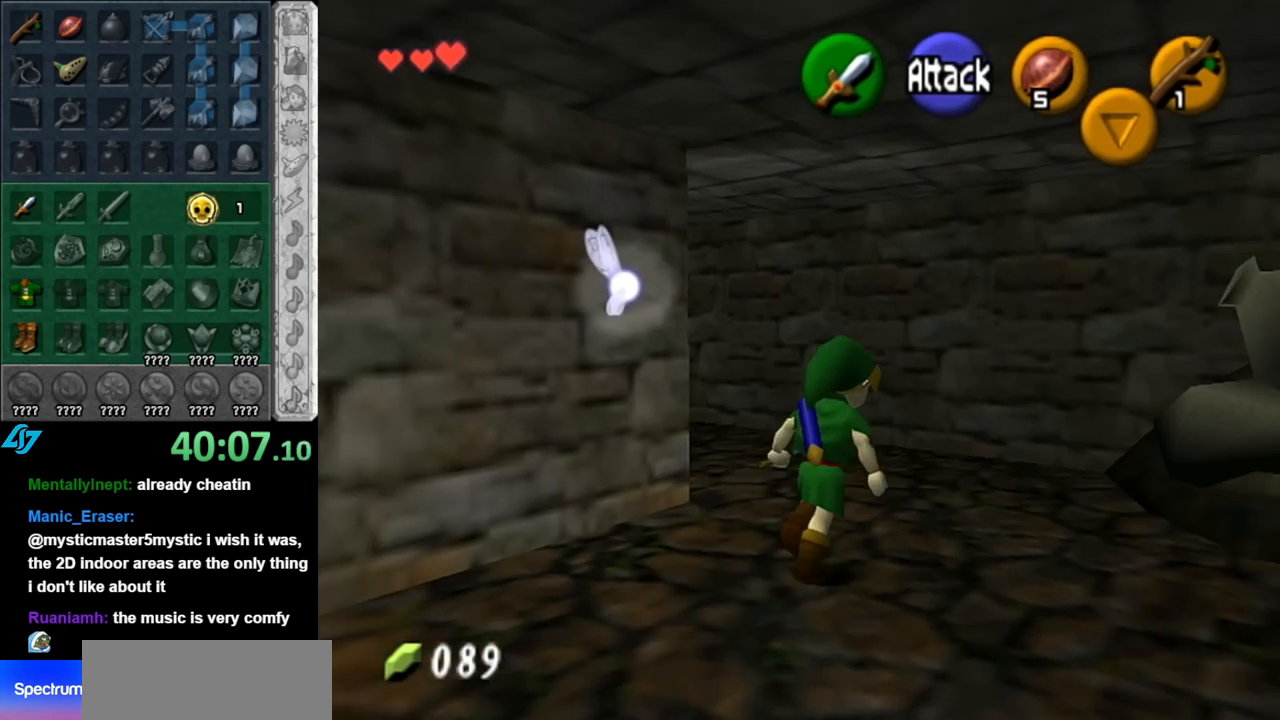
{"buttons": ["L1"], "left_stick": "up", "right_stick": "center", "events": [[67, "left_stick", "up-left"], [183, "A", "down"], [283, "L1", "down"], [367, "A", "up"], [367, "left_stick", "up"]]}
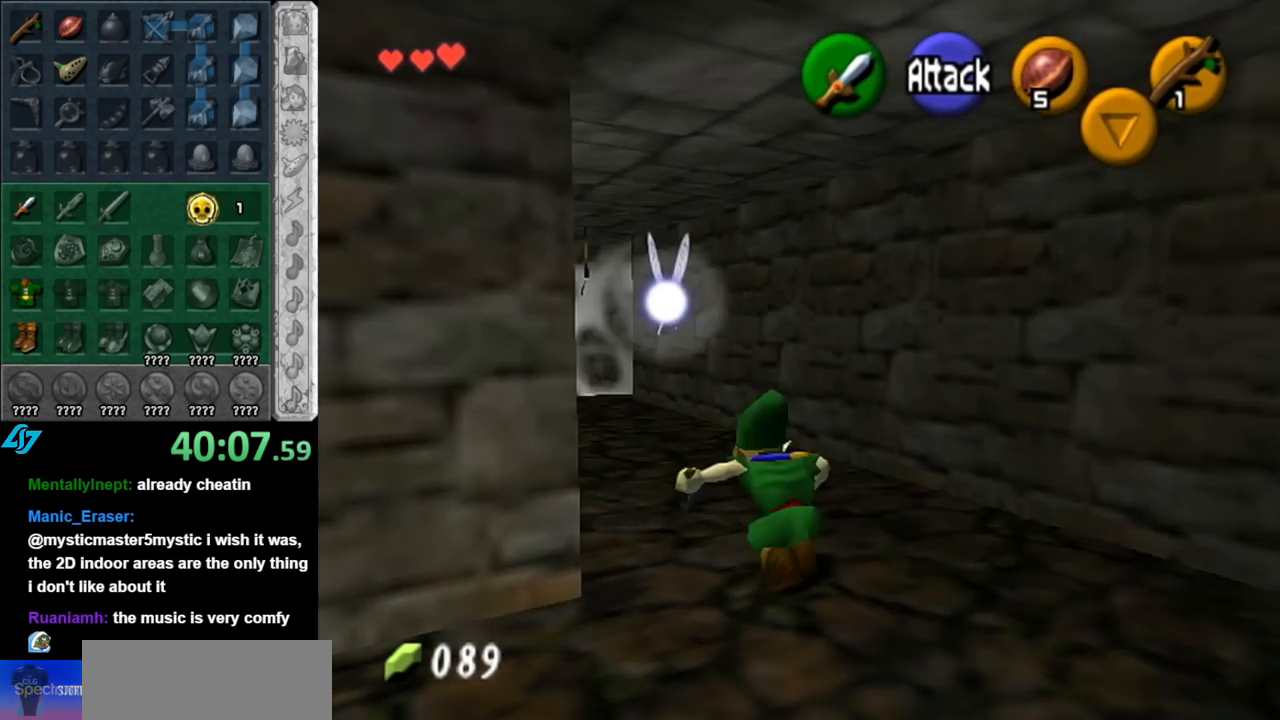
{"buttons": [], "left_stick": "up", "right_stick": "center", "events": [[33, "L1", "up"]]}
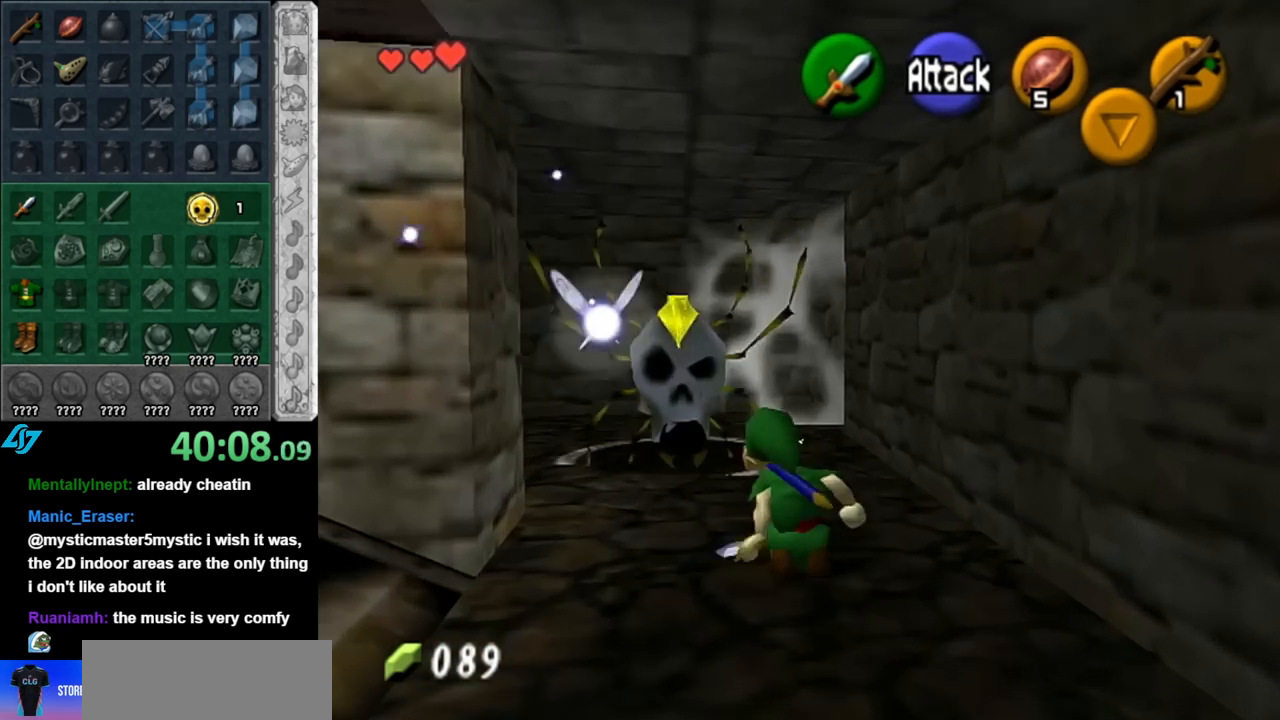
{"buttons": [], "left_stick": "up-left", "right_stick": "center", "events": [[150, "left_stick", "center"], [500, "left_stick", "up-left"]]}
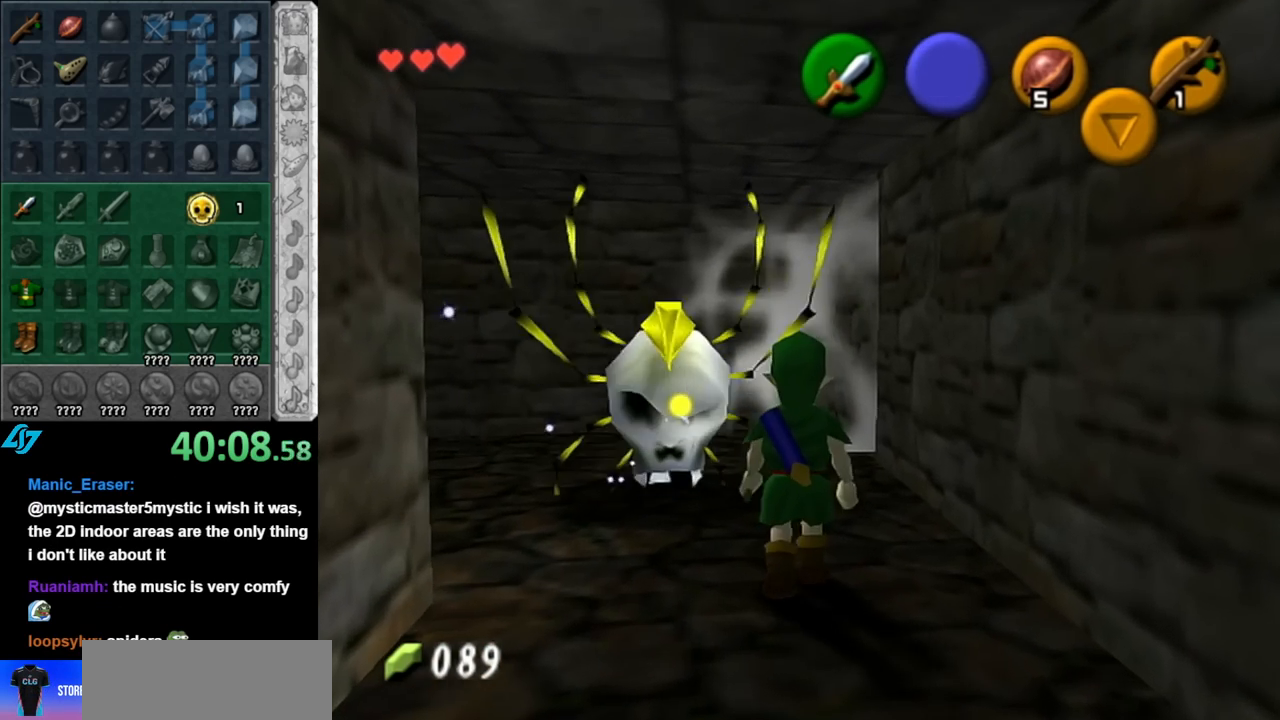
{"buttons": [], "left_stick": "center", "right_stick": "center", "events": [[150, "L1", "down"], [150, "left_stick", "center"], [367, "L1", "up"]]}
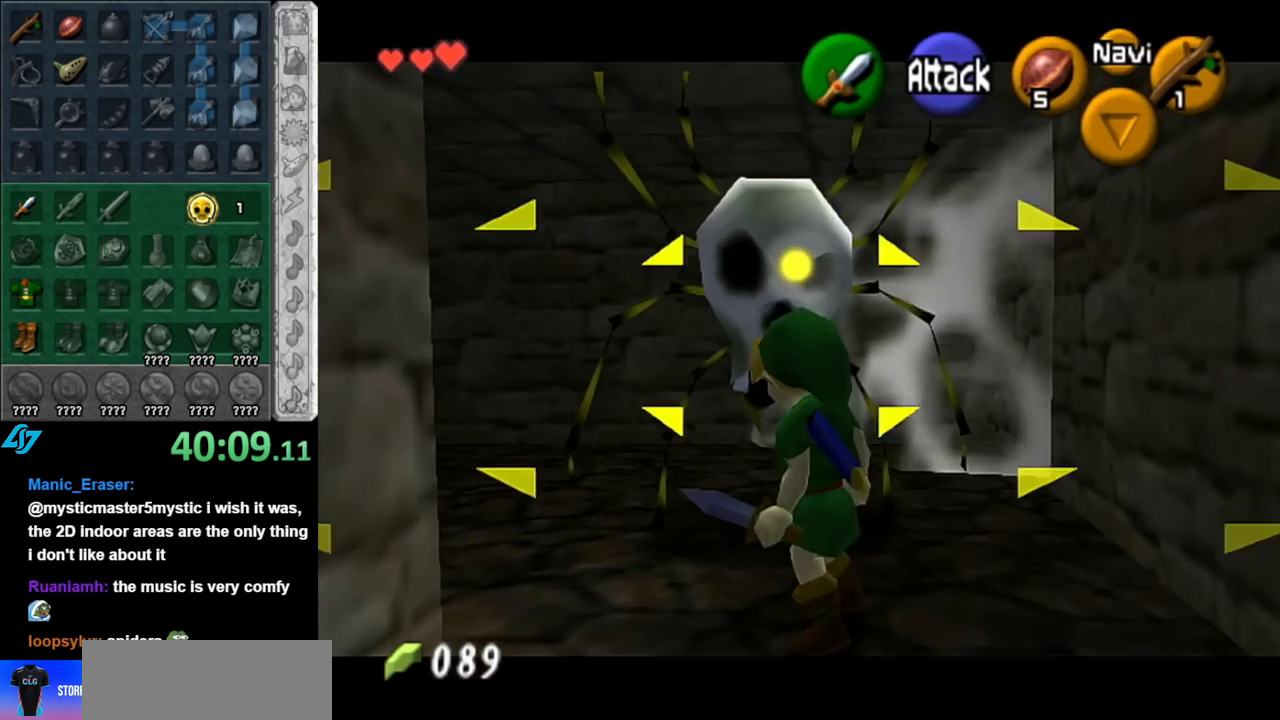
{"buttons": [], "left_stick": "center", "right_stick": "center", "events": []}
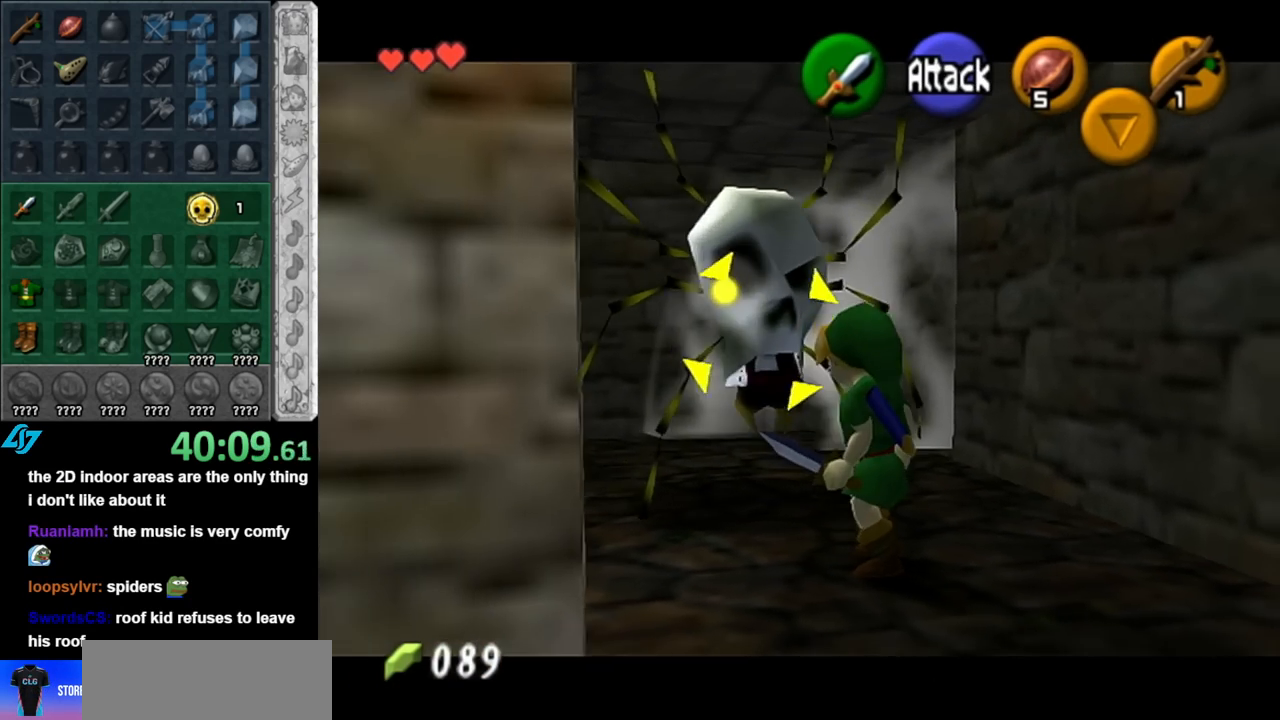
{"buttons": [], "left_stick": "center", "right_stick": "center", "events": []}
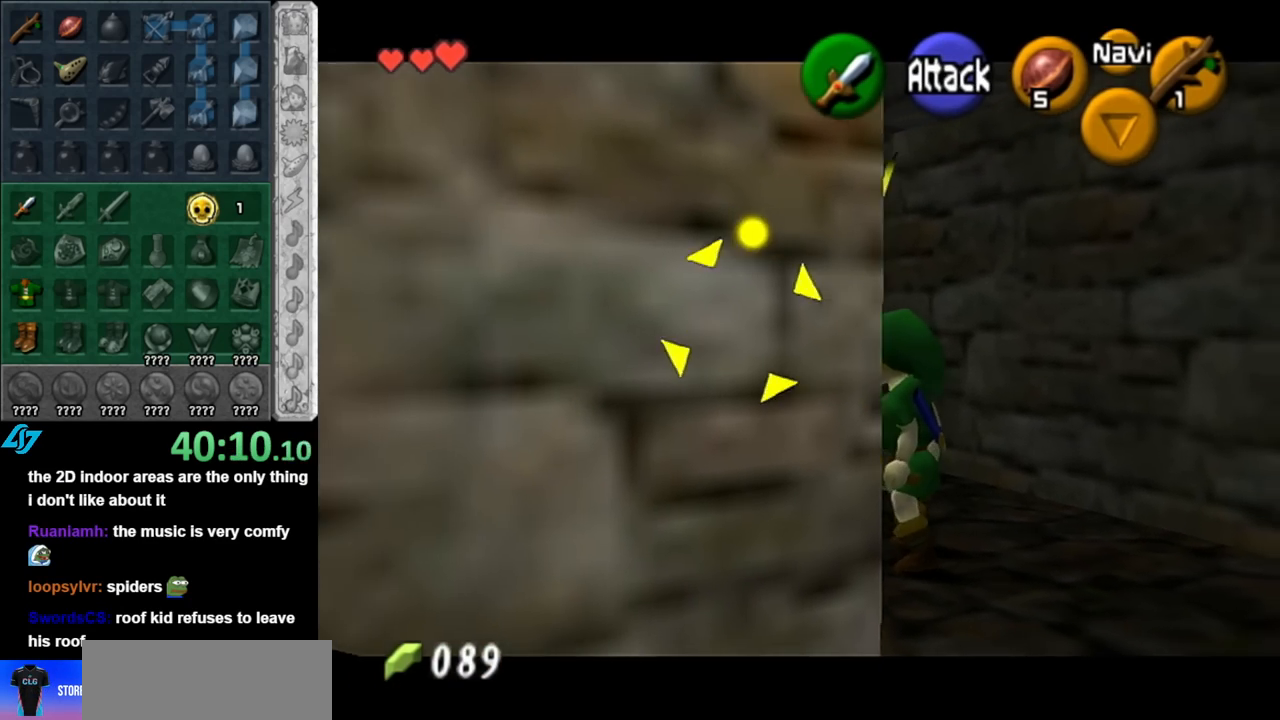
{"buttons": ["L1"], "left_stick": "center", "right_stick": "center", "events": [[183, "B", "down"], [350, "B", "up"], [367, "L1", "down"]]}
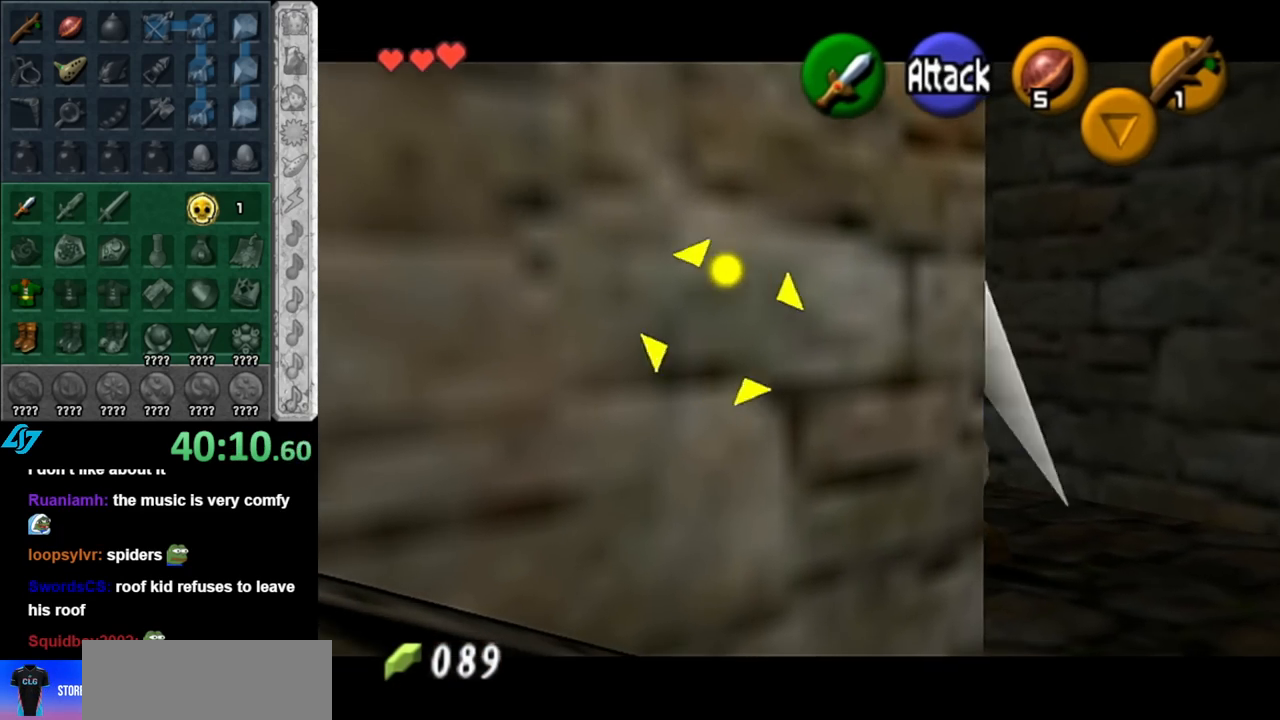
{"buttons": ["A"], "left_stick": "left", "right_stick": "center", "events": [[33, "L1", "up"], [117, "left_stick", "left"], [400, "A", "down"]]}
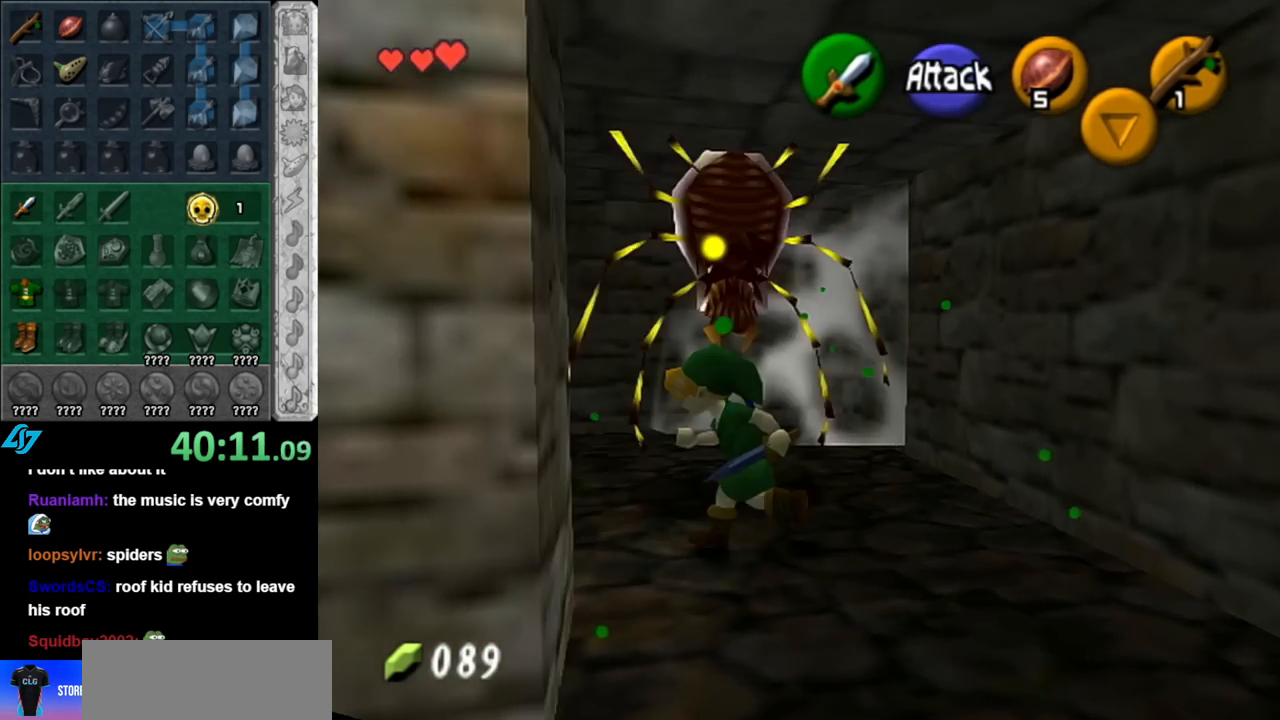
{"buttons": [], "left_stick": "up", "right_stick": "center", "events": [[33, "L1", "down"], [67, "A", "up"], [117, "left_stick", "up"], [217, "L1", "up"]]}
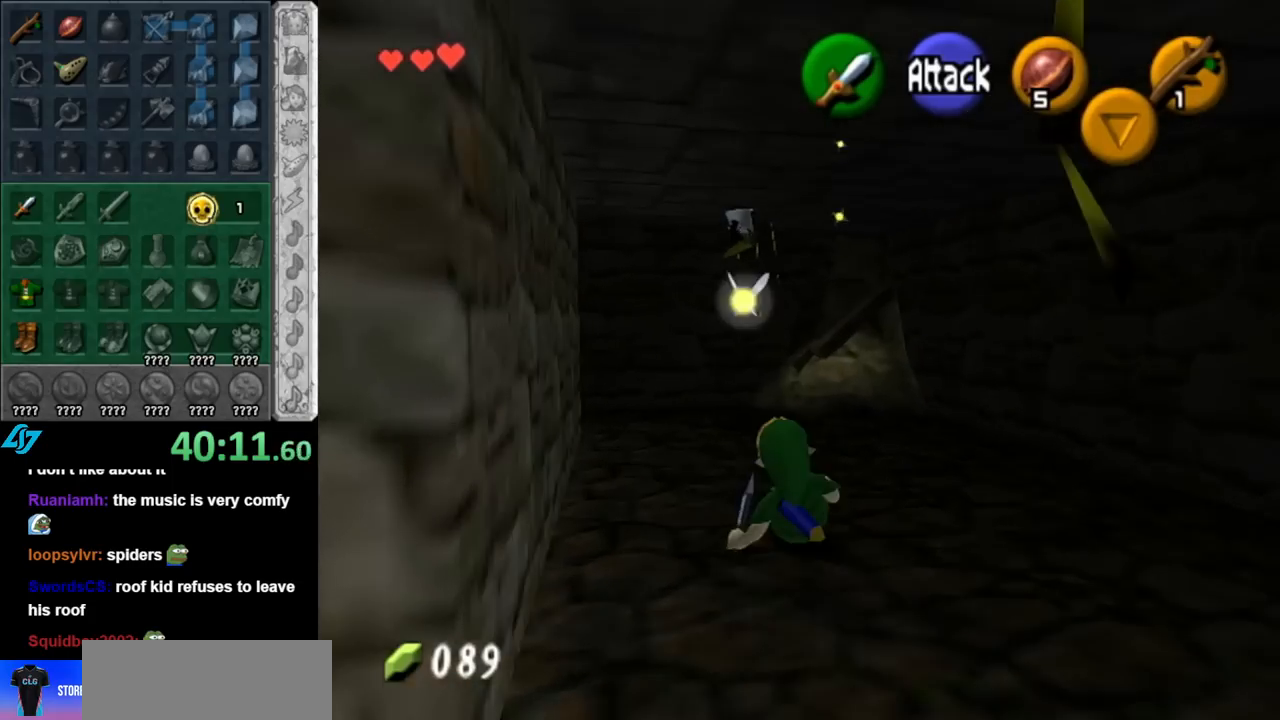
{"buttons": ["B"], "left_stick": "center", "right_stick": "center", "events": [[333, "left_stick", "center"], [500, "B", "down"]]}
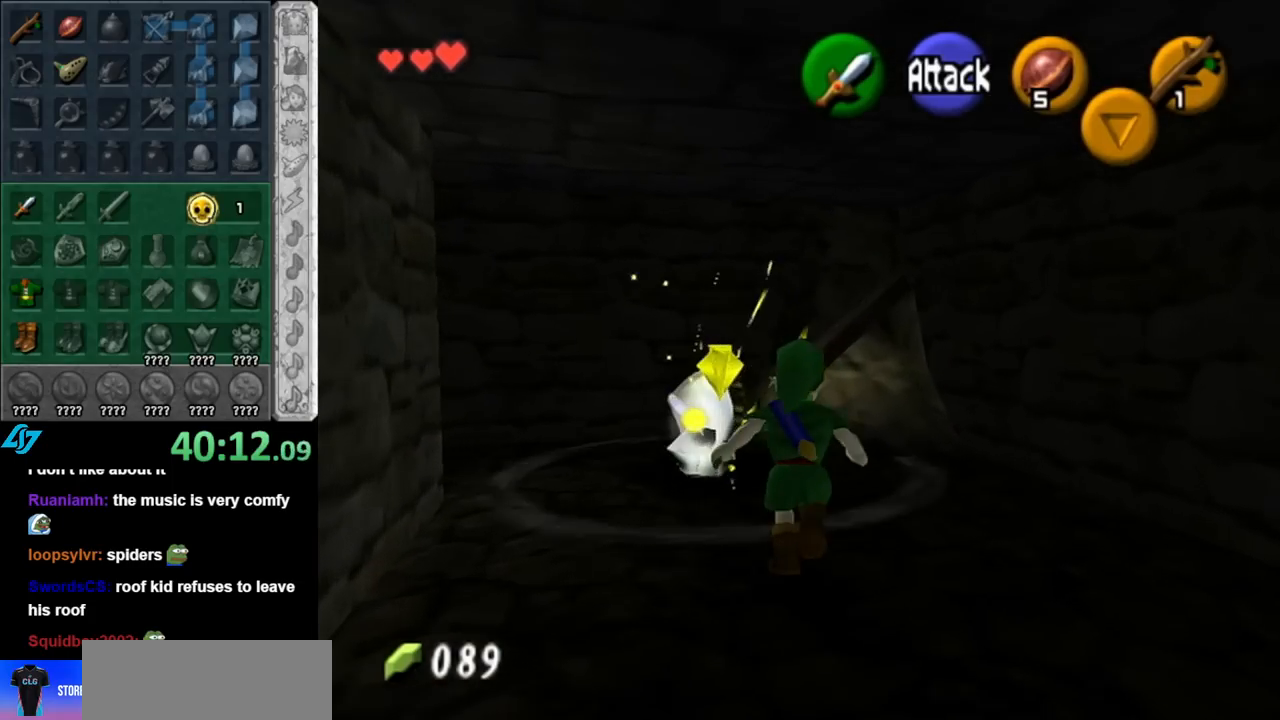
{"buttons": [], "left_stick": "center", "right_stick": "center", "events": [[150, "B", "up"]]}
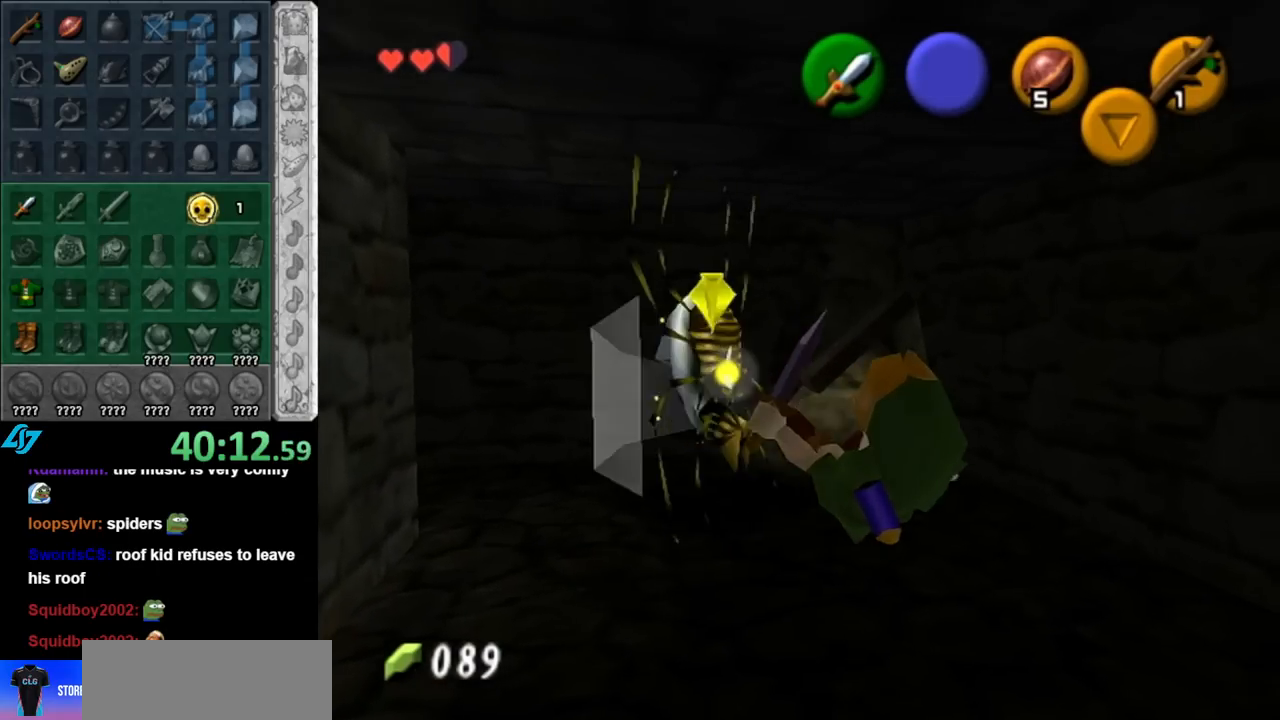
{"buttons": [], "left_stick": "center", "right_stick": "center", "events": []}
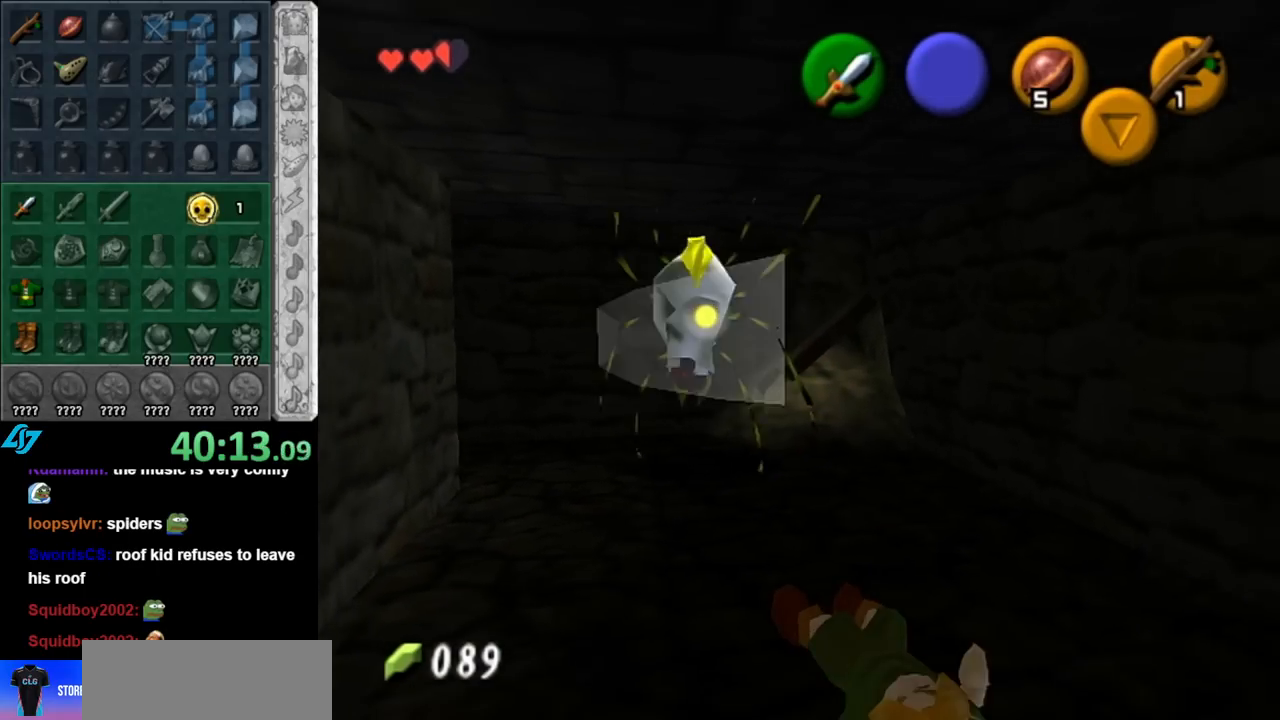
{"buttons": [], "left_stick": "up", "right_stick": "center", "events": [[367, "left_stick", "up"]]}
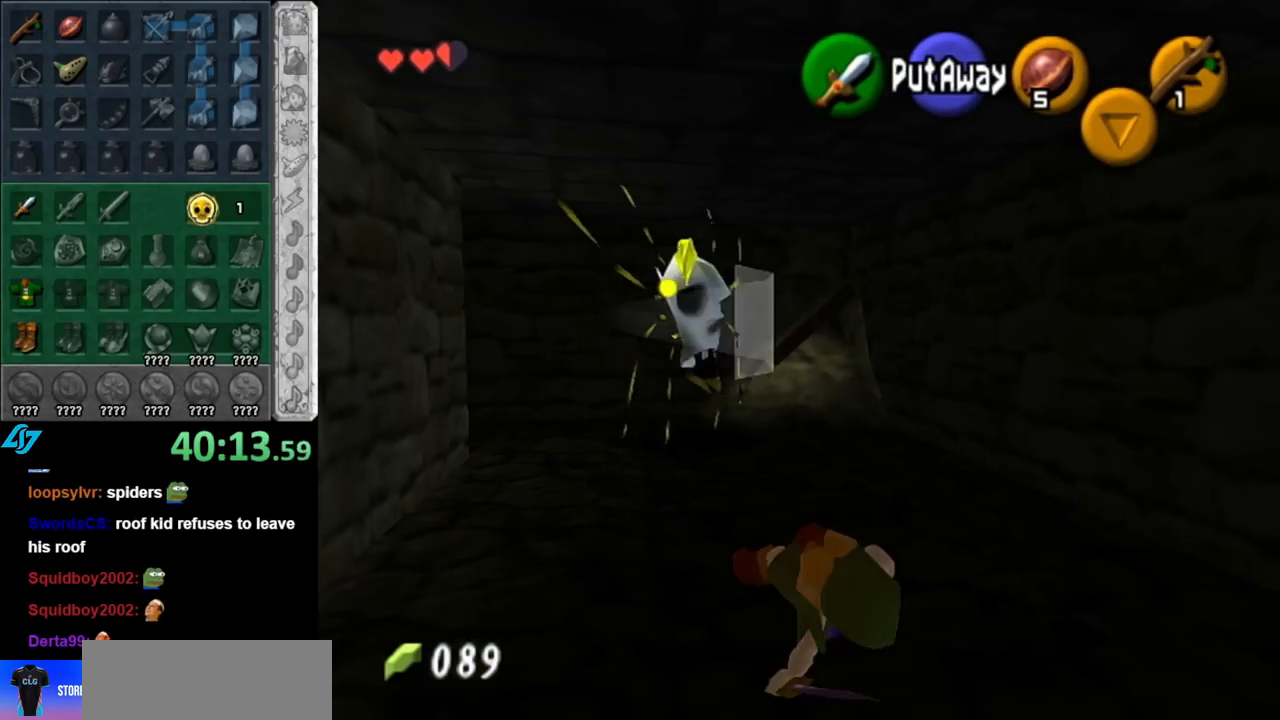
{"buttons": [], "left_stick": "up", "right_stick": "center", "events": []}
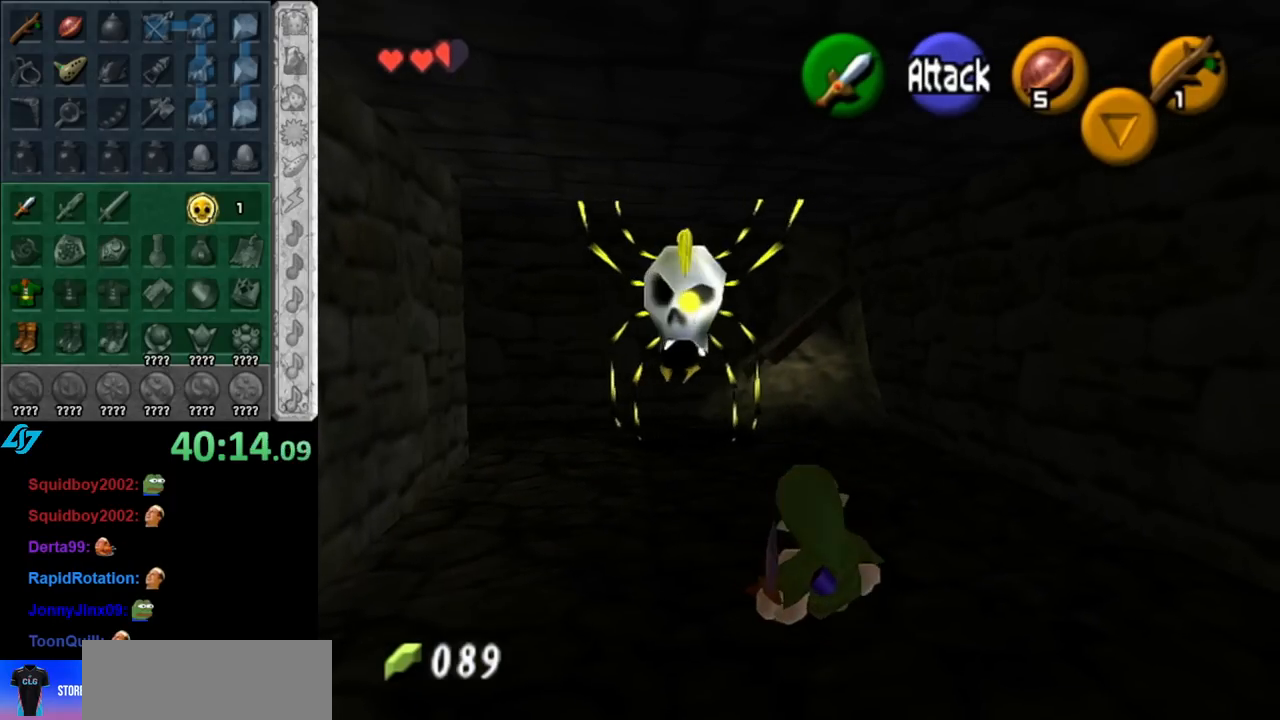
{"buttons": [], "left_stick": "up", "right_stick": "center", "events": [[217, "Y", "down"], [283, "Y", "up"], [333, "Y", "down"], [467, "Y", "up"]]}
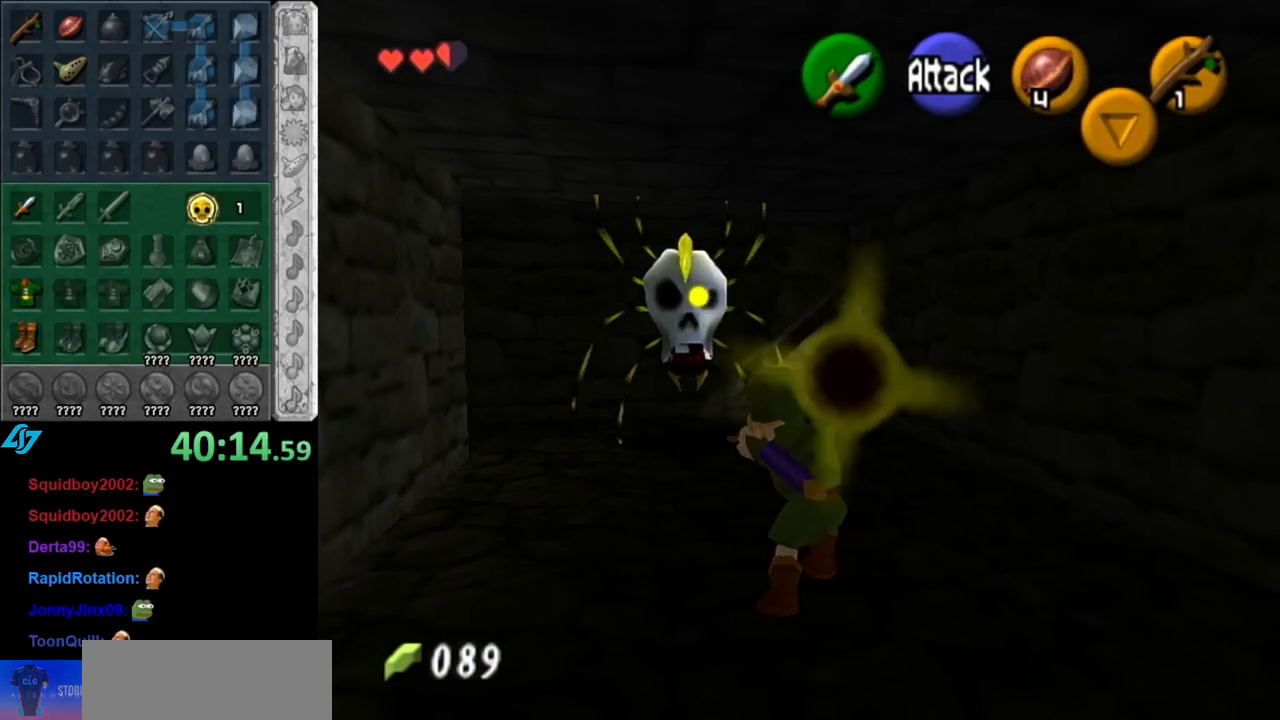
{"buttons": [], "left_stick": "up-left", "right_stick": "center", "events": [[33, "Y", "down"], [100, "Y", "up"], [317, "left_stick", "up-left"]]}
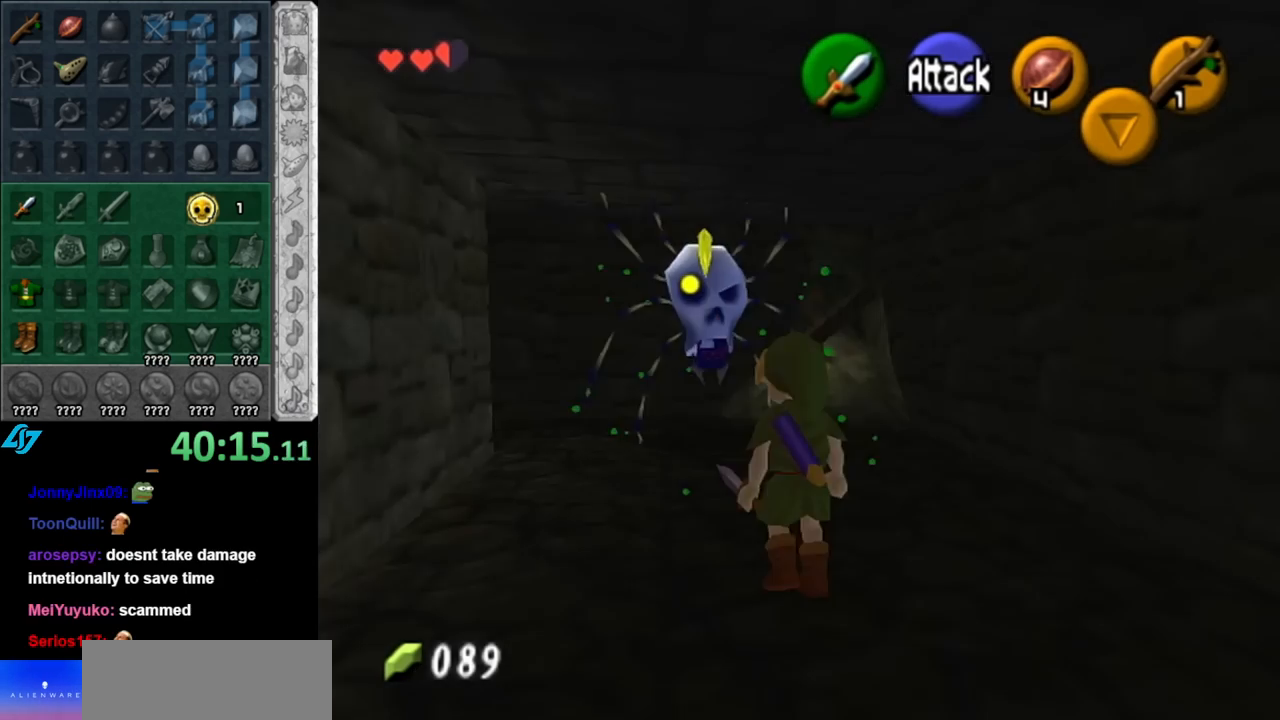
{"buttons": [], "left_stick": "up-left", "right_stick": "center", "events": [[217, "A", "down"], [467, "A", "up"]]}
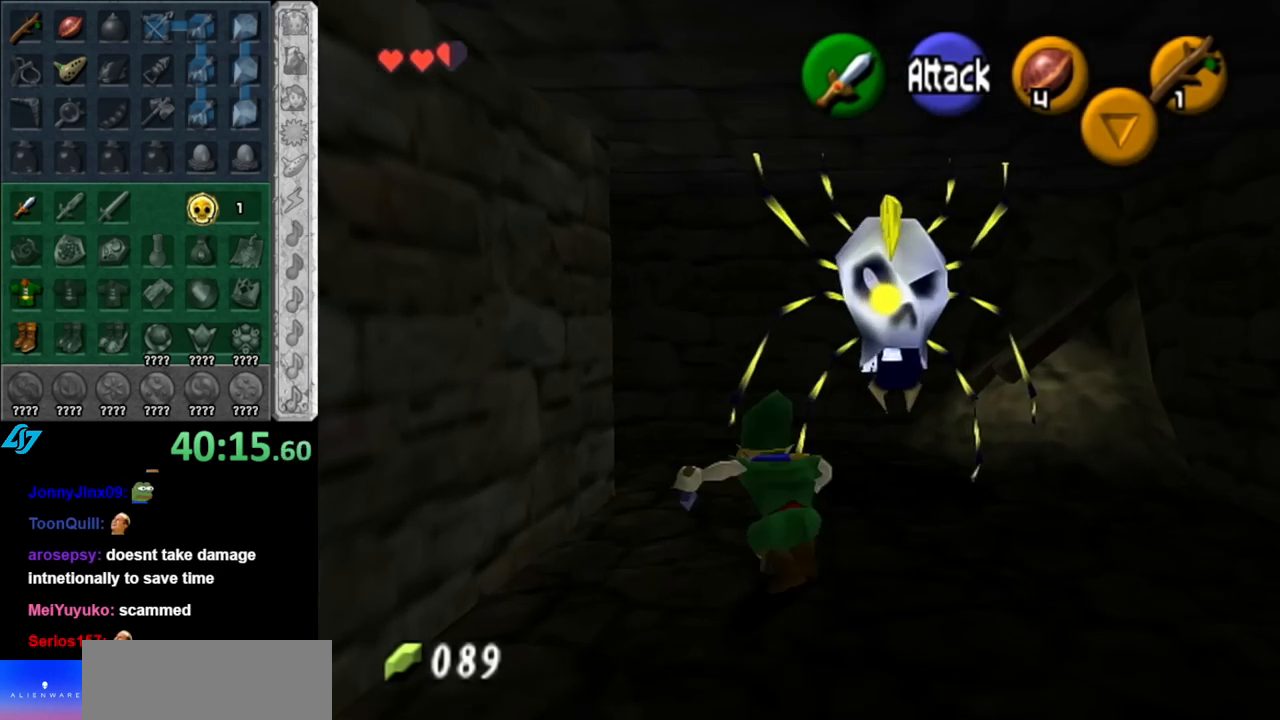
{"buttons": [], "left_stick": "up-left", "right_stick": "center", "events": []}
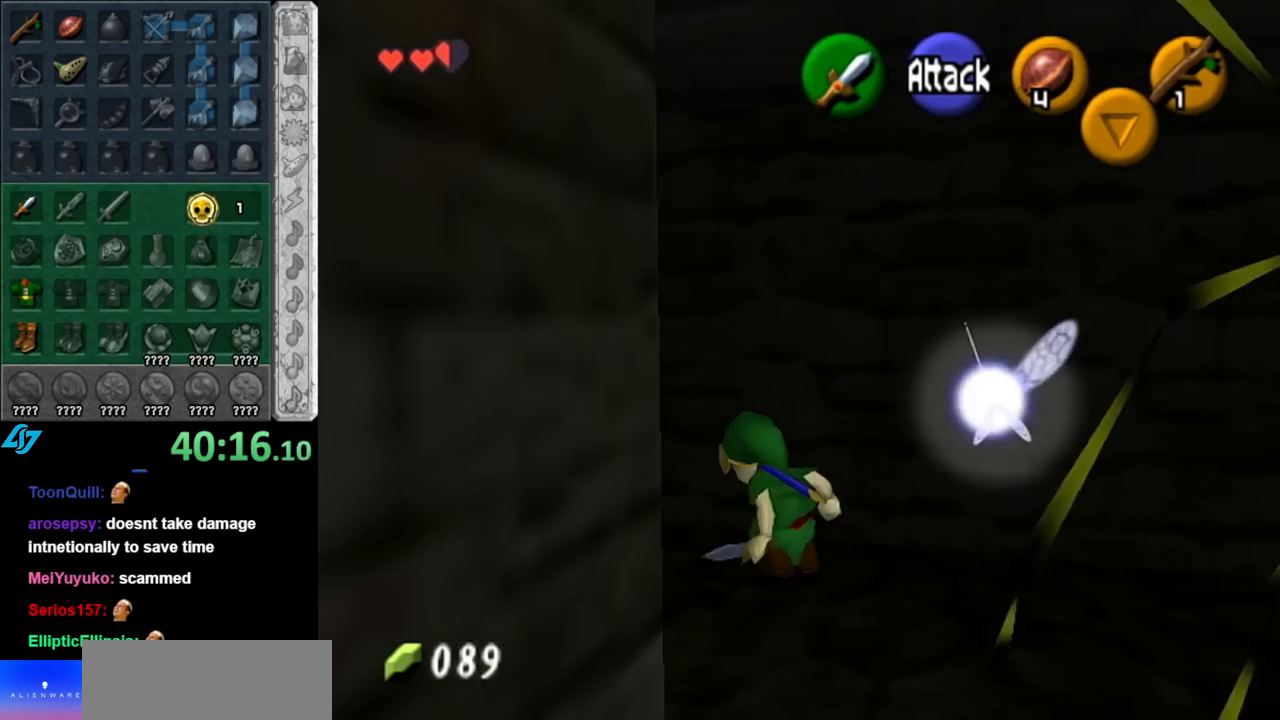
{"buttons": [], "left_stick": "up", "right_stick": "center", "events": [[67, "L1", "down"], [67, "left_stick", "center"], [283, "L1", "up"], [317, "left_stick", "up"]]}
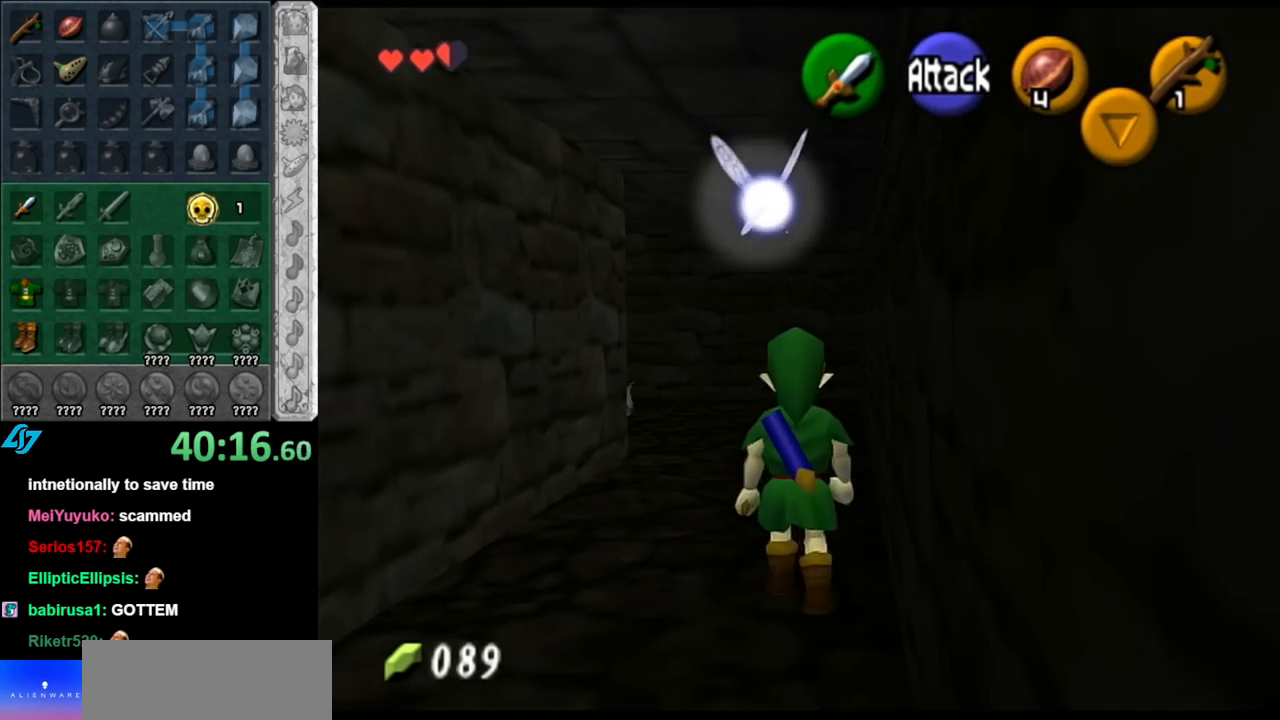
{"buttons": ["A"], "left_stick": "up", "right_stick": "center", "events": [[317, "A", "down"]]}
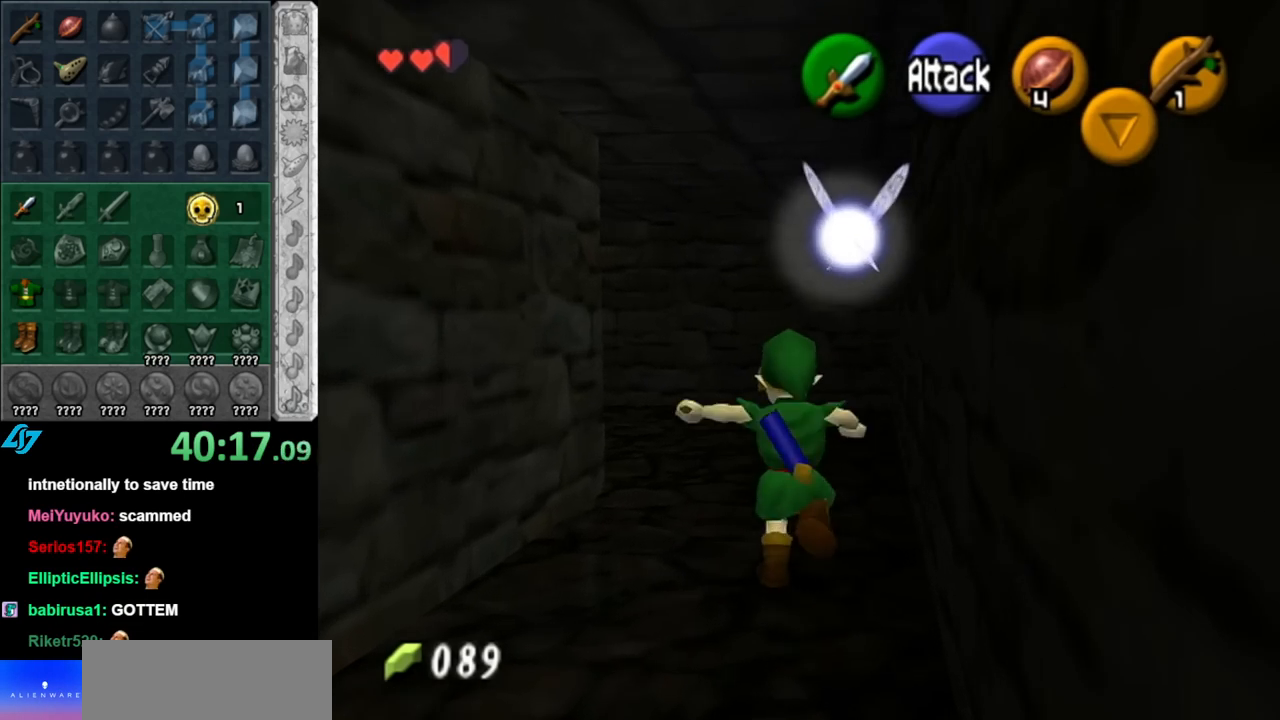
{"buttons": [], "left_stick": "left", "right_stick": "center", "events": [[33, "A", "up"], [350, "left_stick", "up-left"], [500, "left_stick", "left"]]}
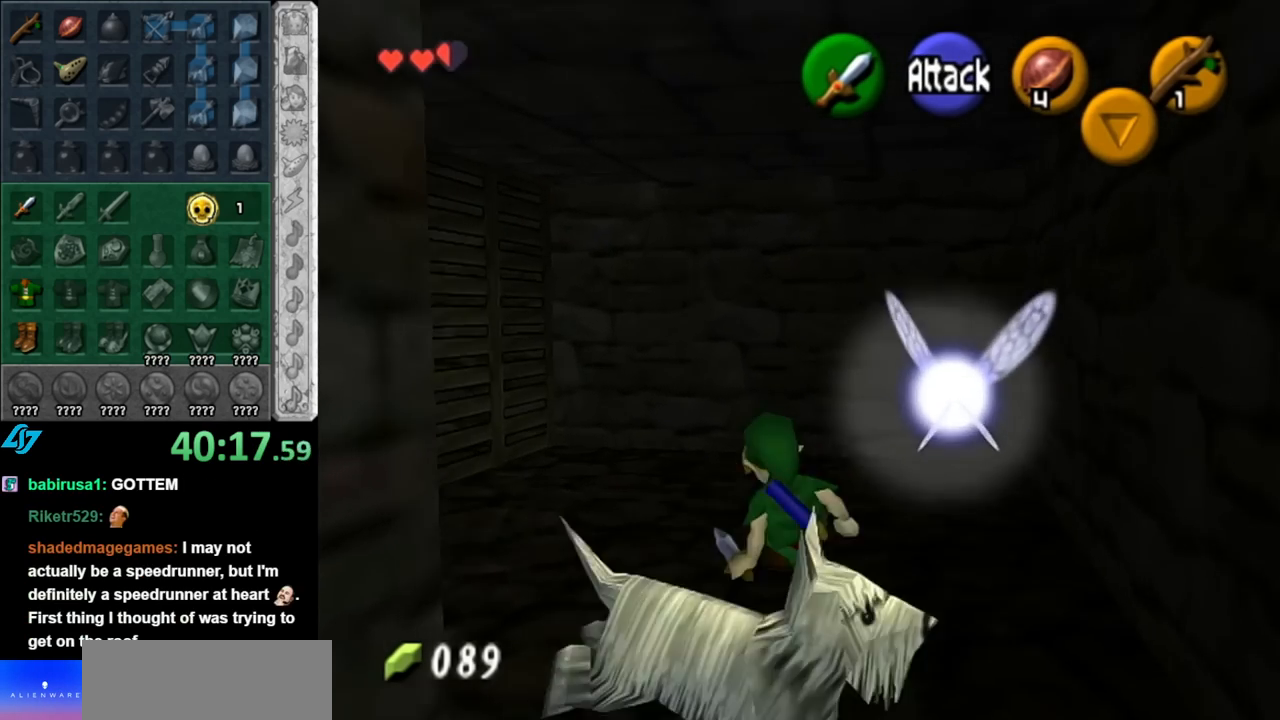
{"buttons": [], "left_stick": "center", "right_stick": "center", "events": [[150, "L1", "down"], [150, "left_stick", "center"], [367, "L1", "up"]]}
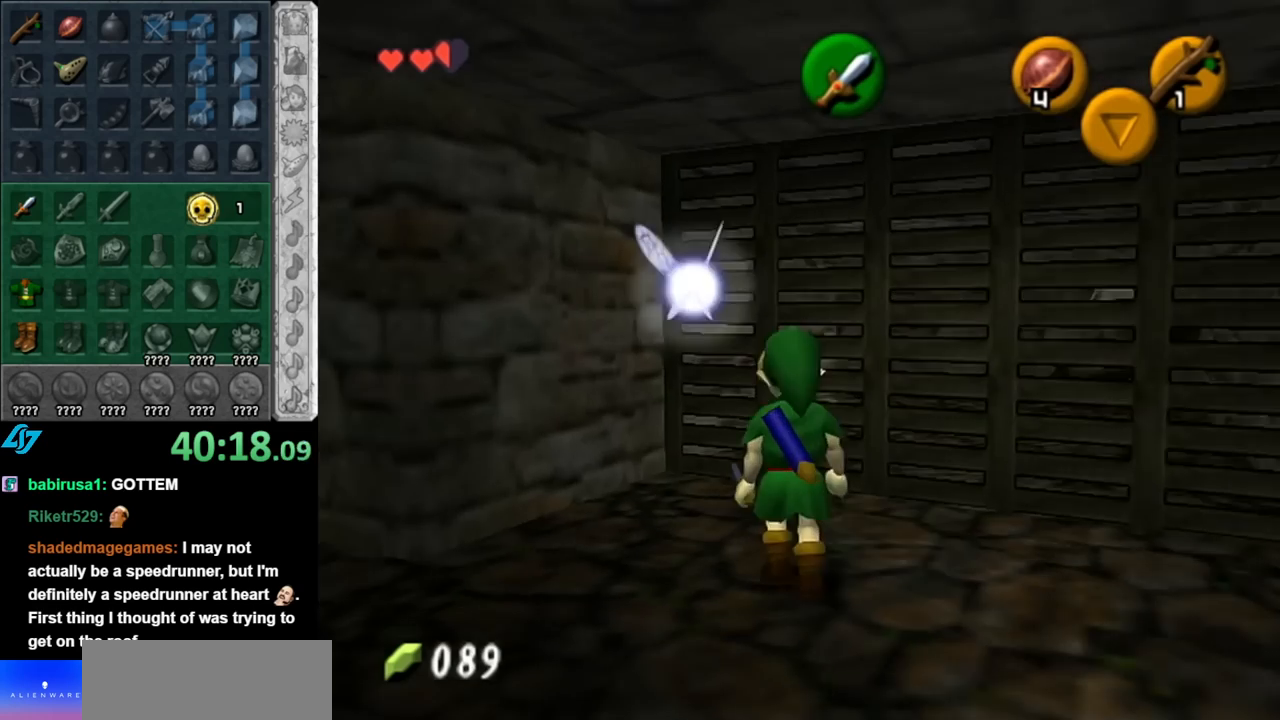
{"buttons": [], "left_stick": "left", "right_stick": "center", "events": [[67, "left_stick", "left"]]}
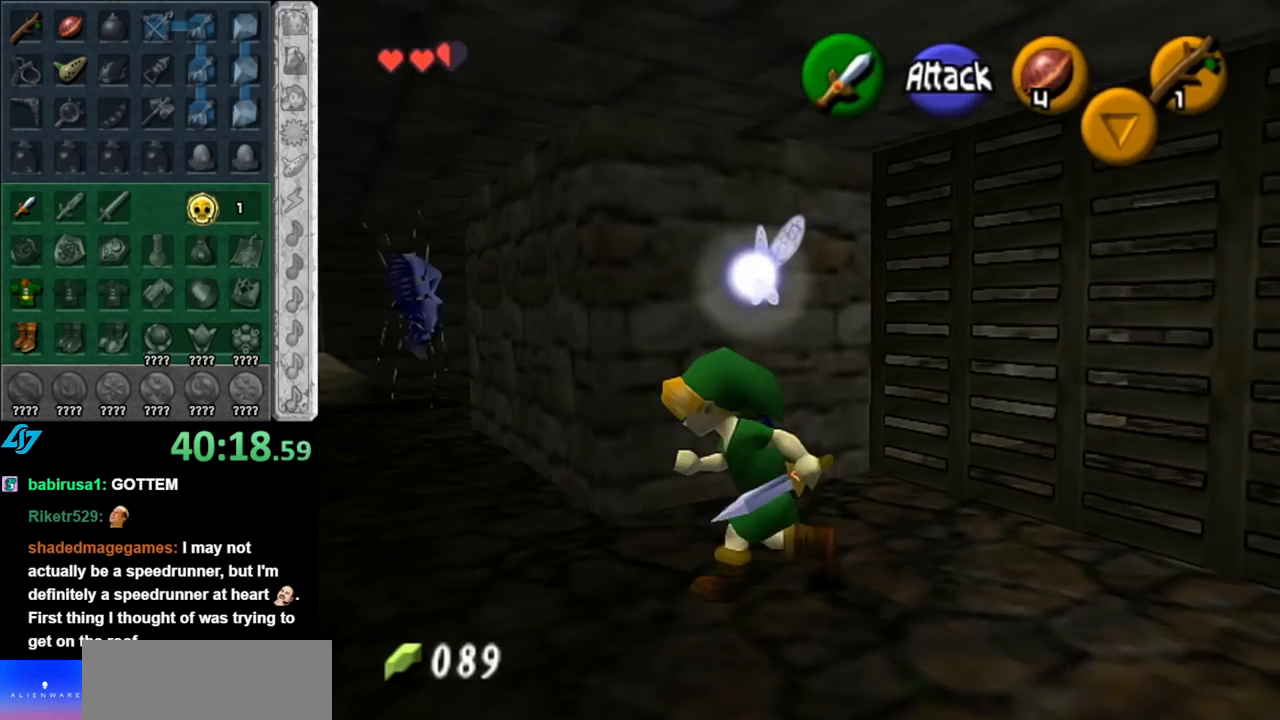
{"buttons": [], "left_stick": "up-left", "right_stick": "center", "events": [[67, "left_stick", "center"], [283, "left_stick", "up-left"]]}
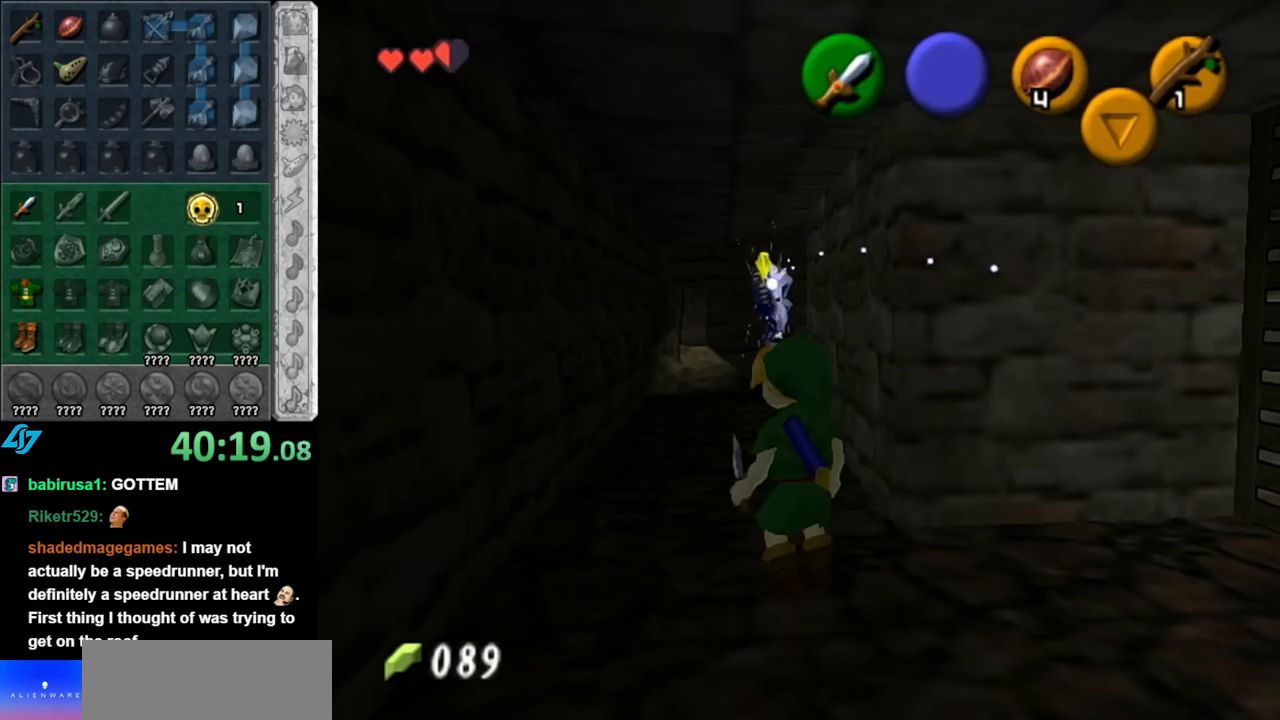
{"buttons": [], "left_stick": "down", "right_stick": "center", "events": [[33, "left_stick", "down-left"], [183, "left_stick", "down"]]}